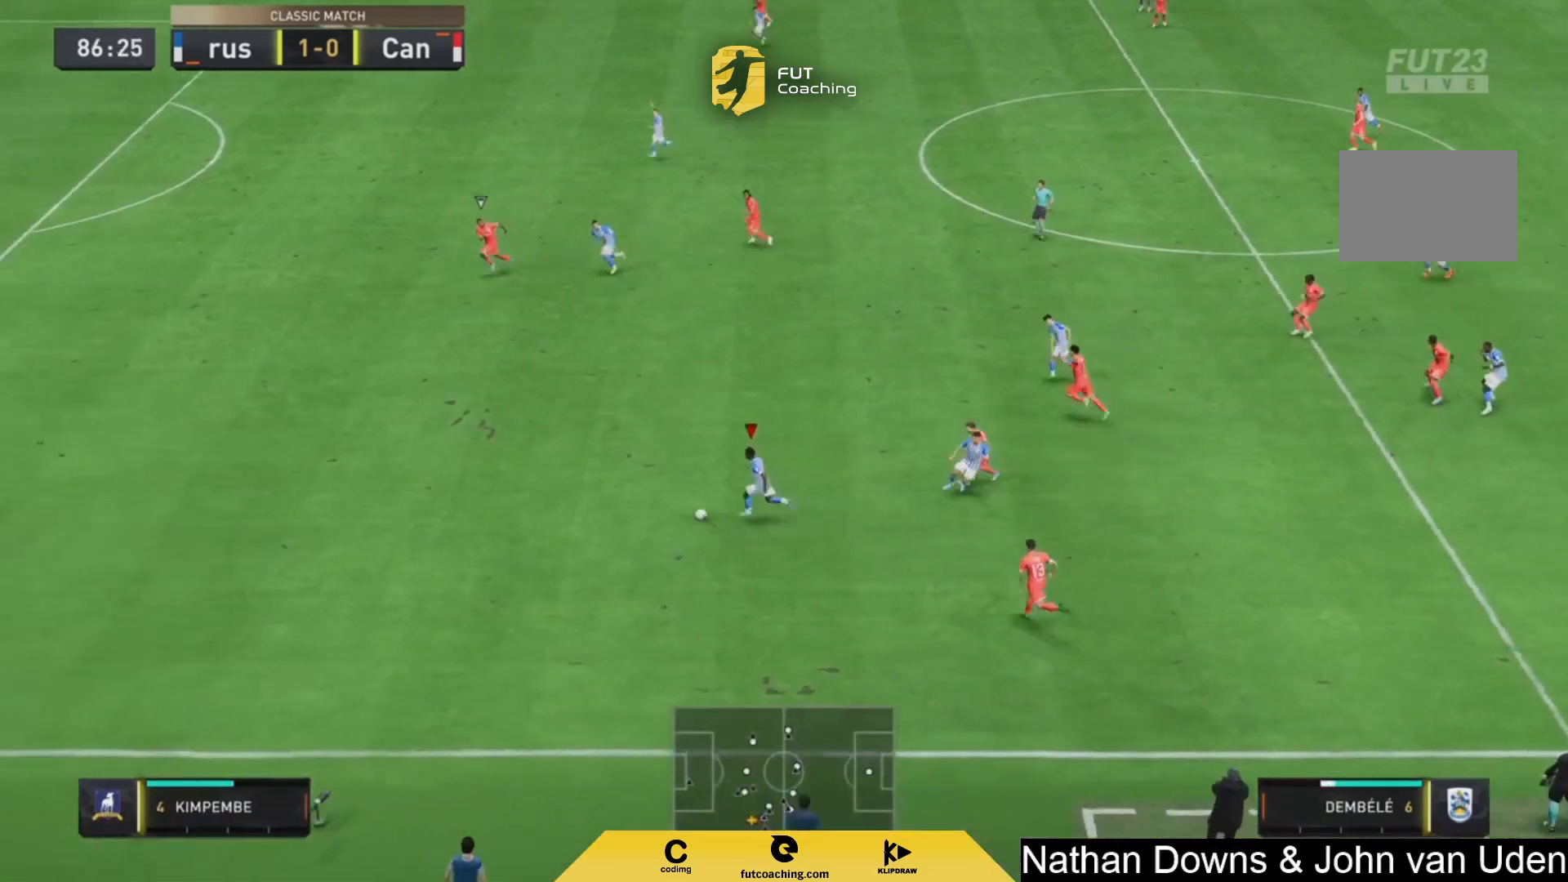
Gameplay with a controller (PlayStation layout); each line is a JSON object with the inputs held at the frame after it (dt_ms = milliseconds from this image to that frame). "events" lists button and stick changes between this image and that frame as [ms after this image, input, new state], when the widget could be followed in between. Not read: L3 R3.
{"dt_ms": 500, "buttons": ["R2"], "left_stick": "left", "right_stick": "center", "events": []}
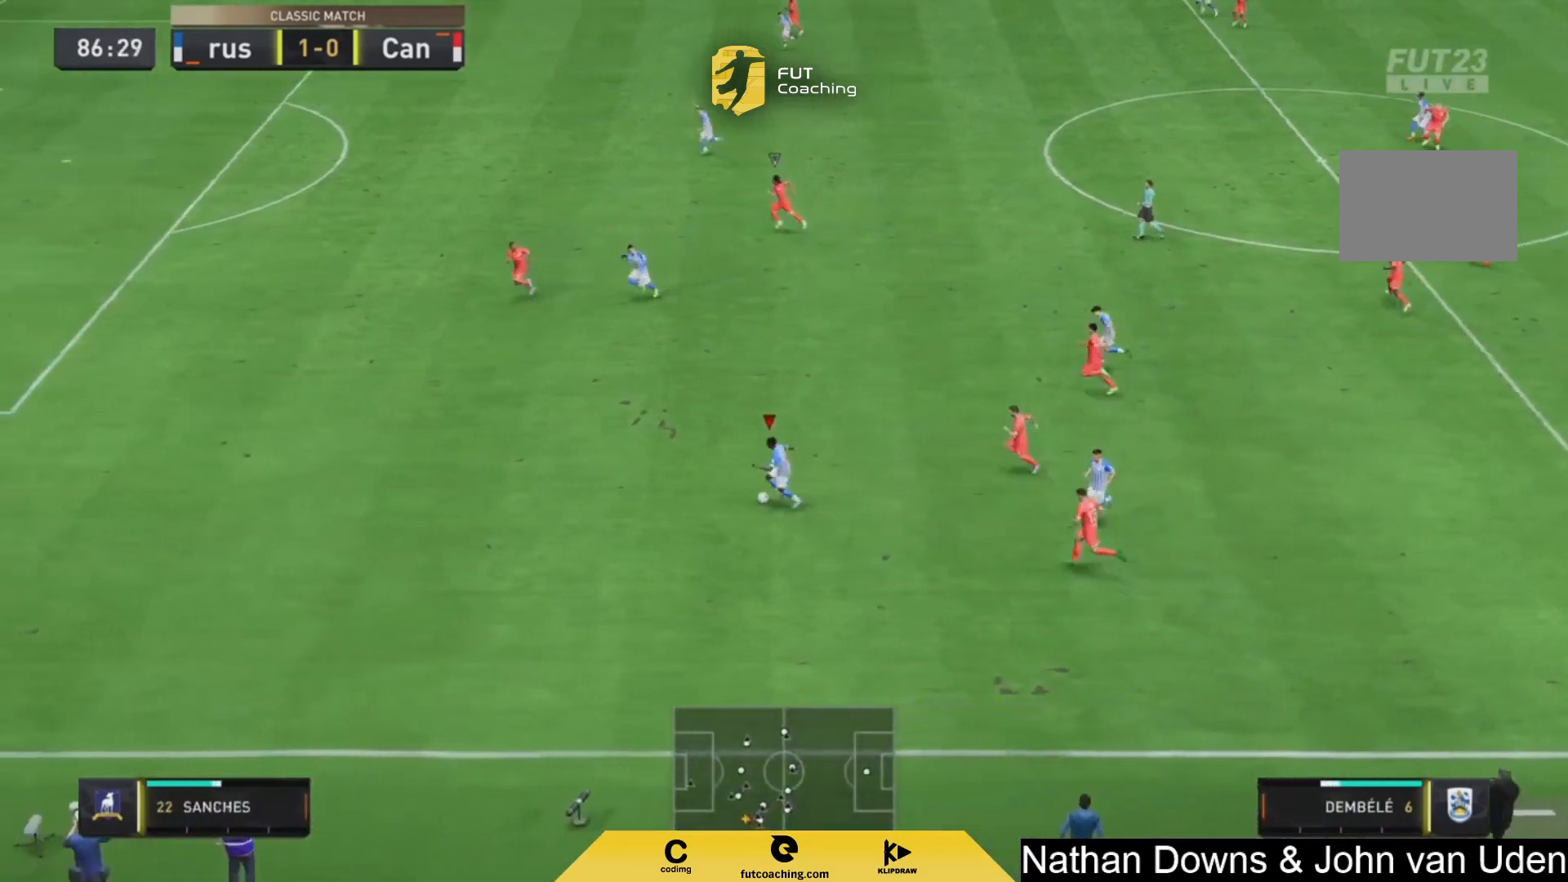
{"dt_ms": 500, "buttons": ["R2"], "left_stick": "left", "right_stick": "center"}
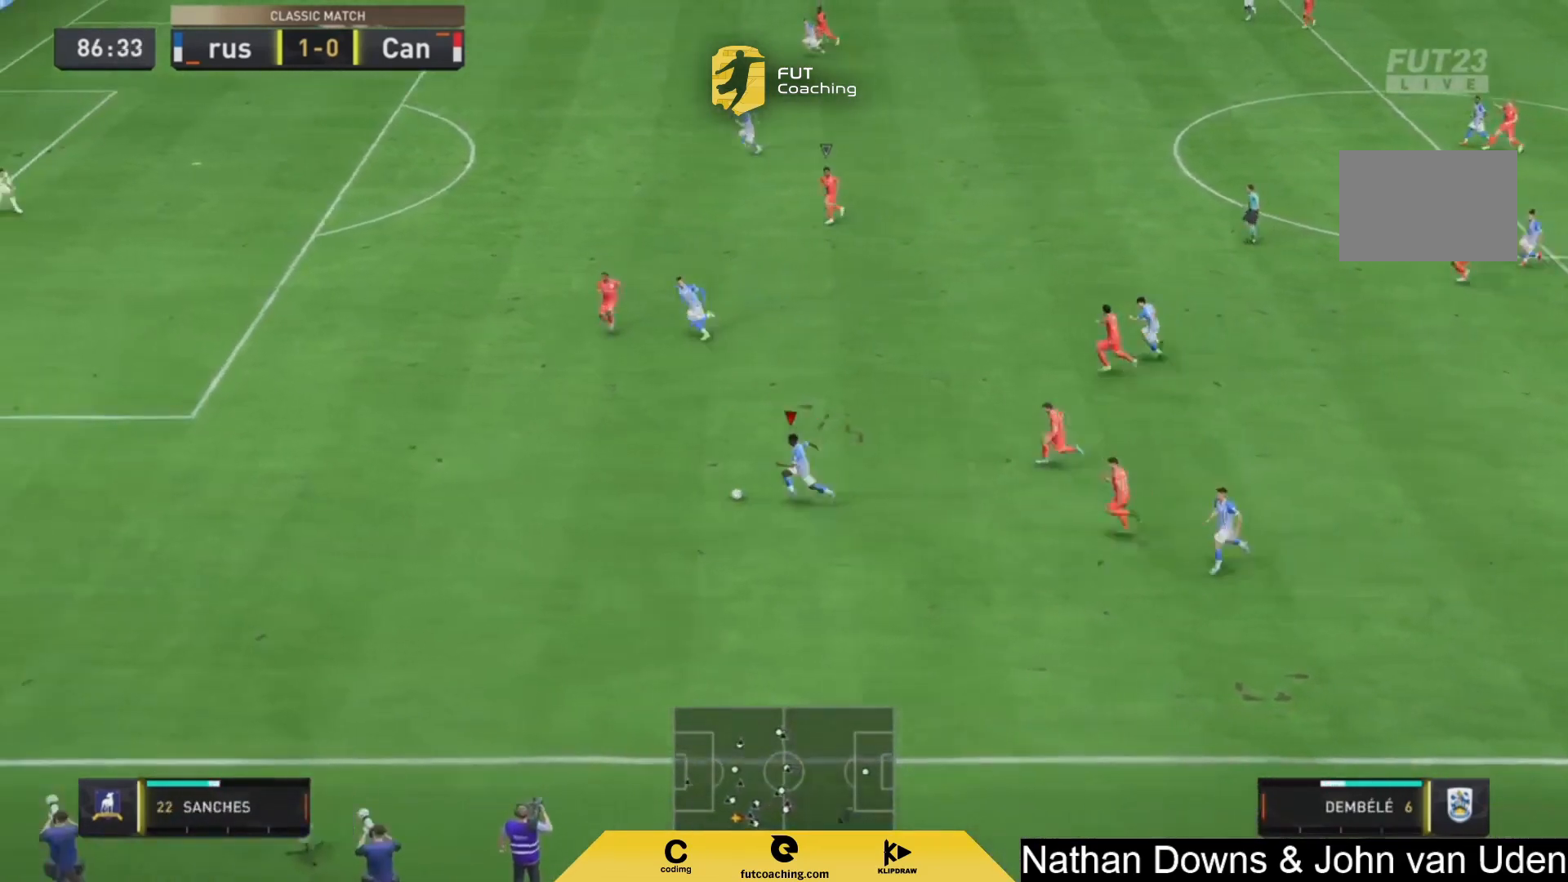
{"dt_ms": 1000, "buttons": [], "left_stick": "left", "right_stick": "center"}
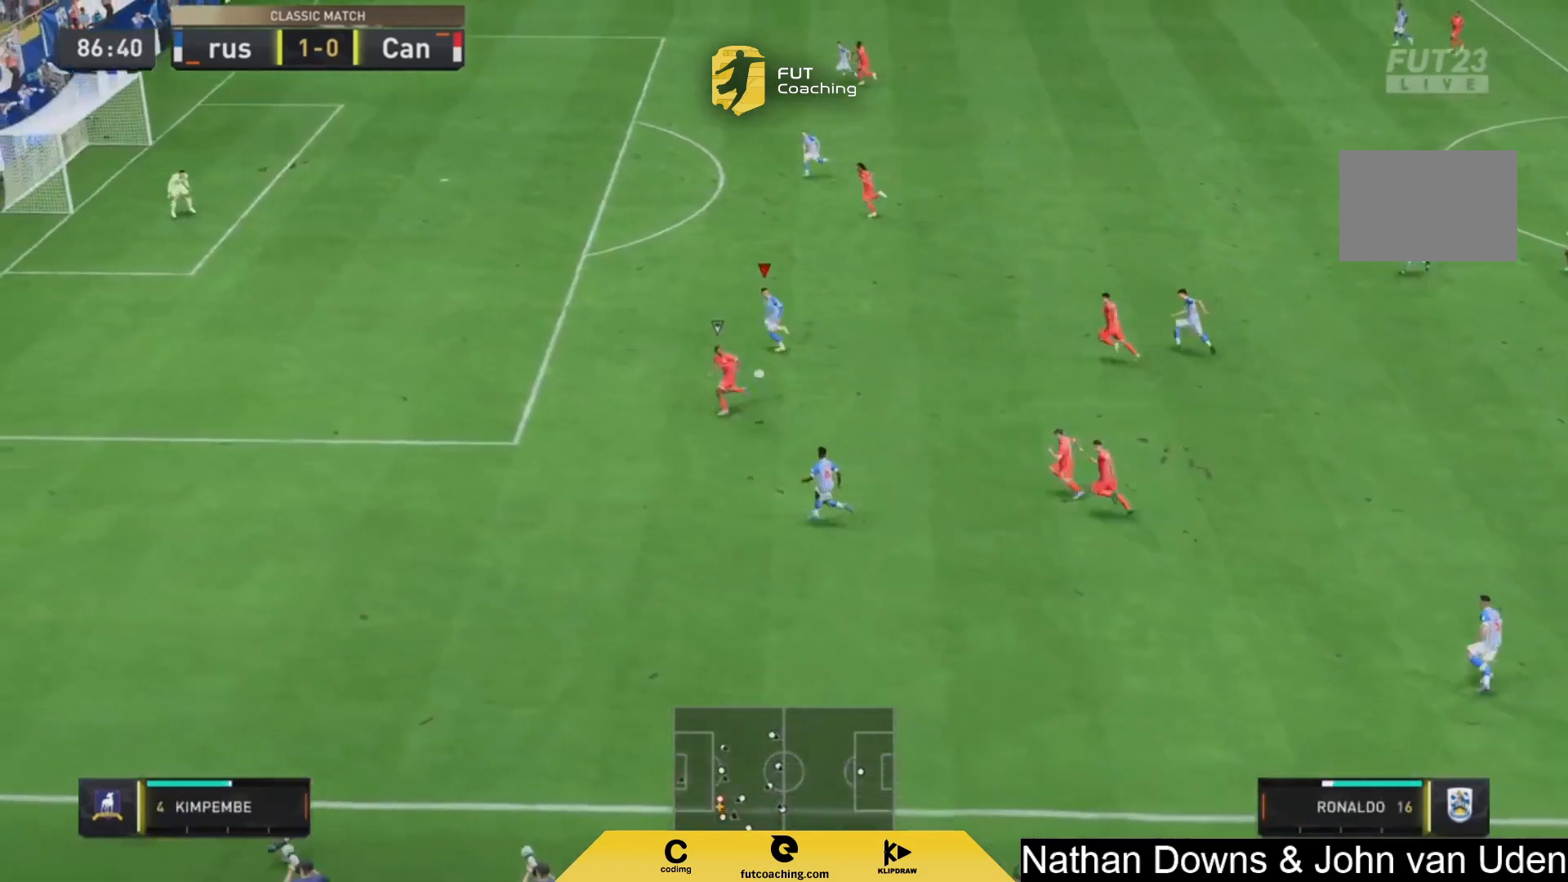
{"dt_ms": 1000, "buttons": [], "left_stick": "up-right", "right_stick": "center"}
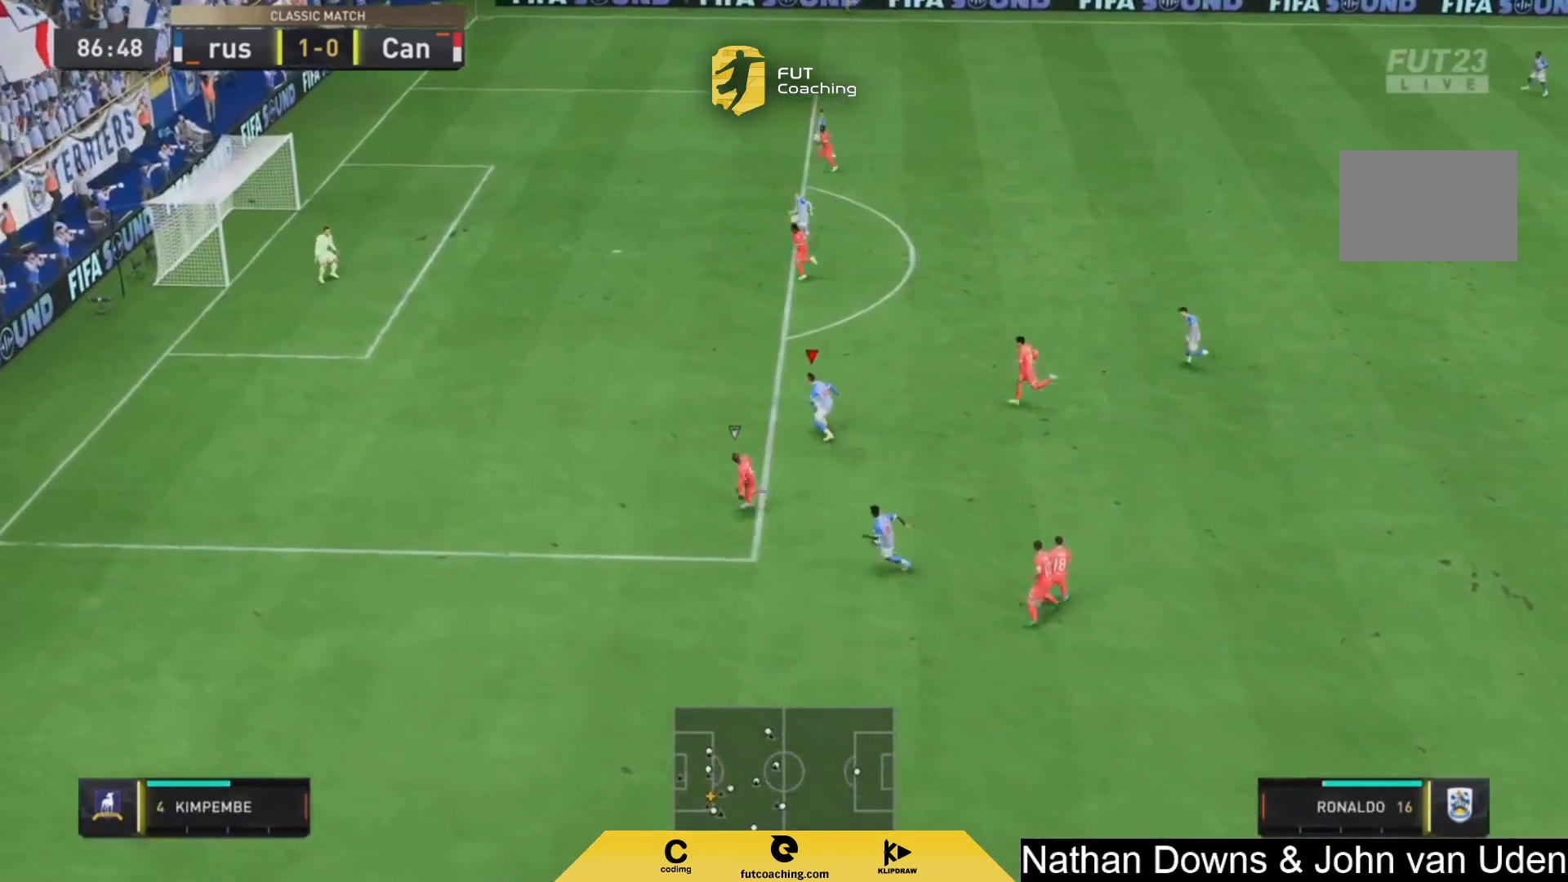
{"dt_ms": 1000, "buttons": [], "left_stick": "up", "right_stick": "center"}
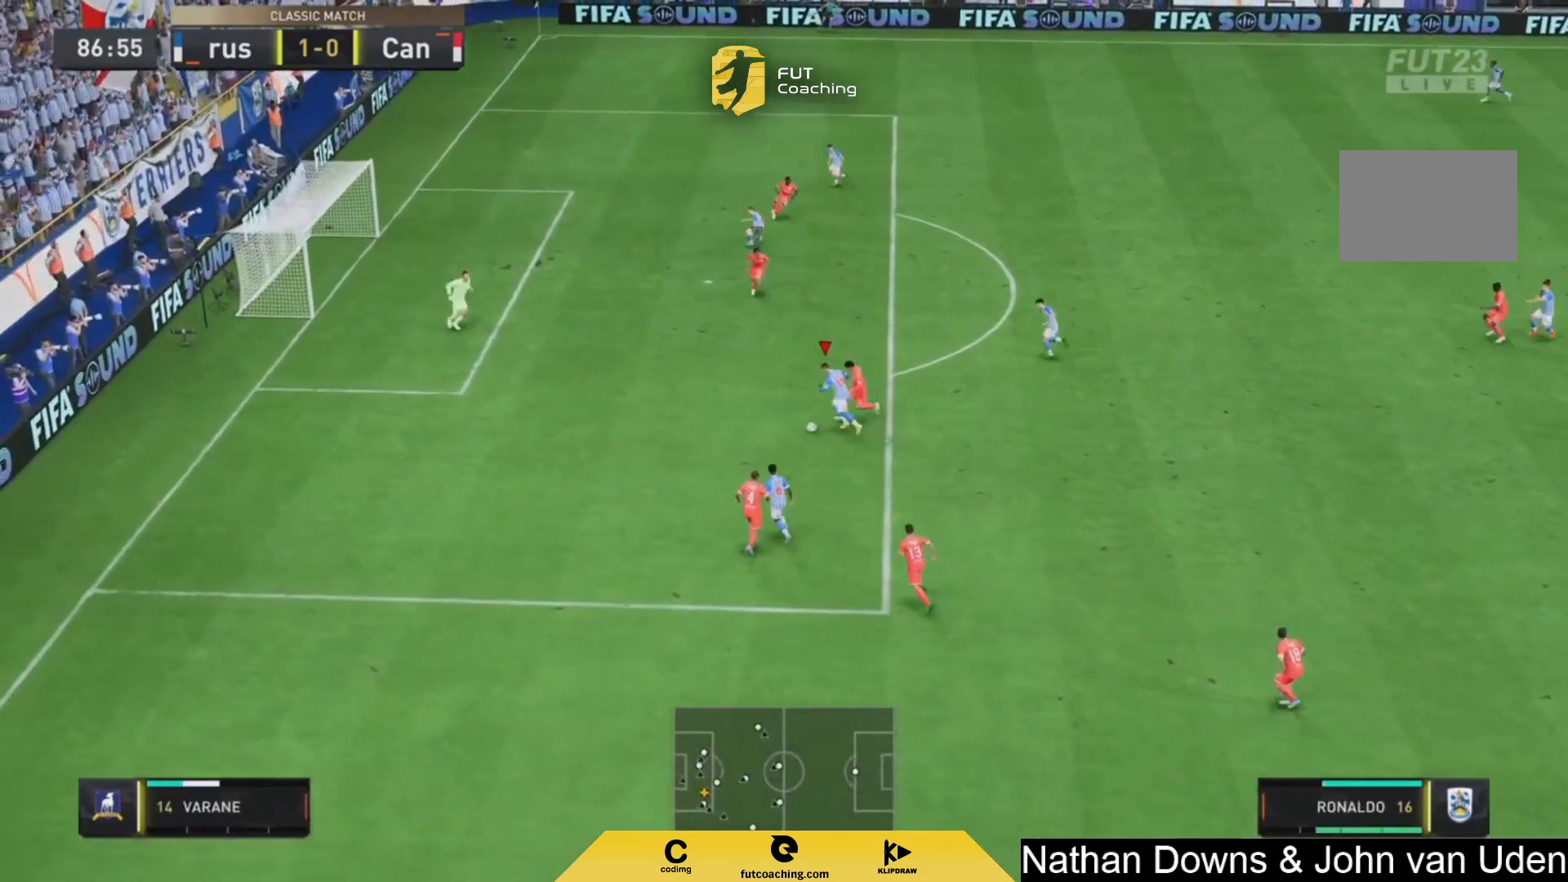
{"dt_ms": 500, "buttons": [], "left_stick": "up", "right_stick": "center", "events": []}
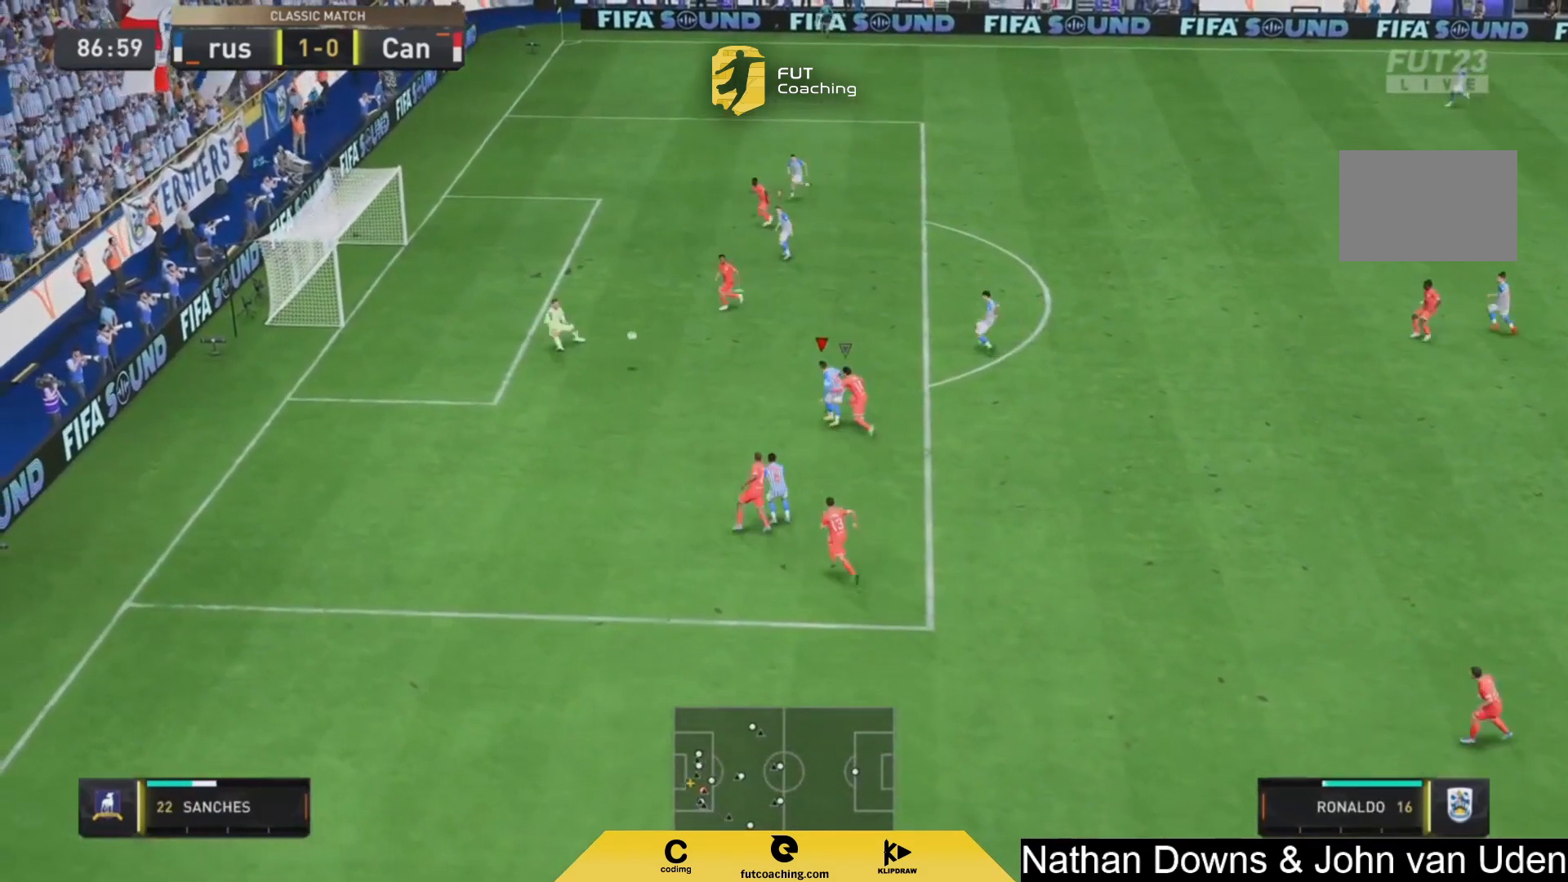
{"dt_ms": 500, "buttons": [], "left_stick": "down-left", "right_stick": "center", "events": [[125, "left_stick", "down"], [500, "left_stick", "down-left"]]}
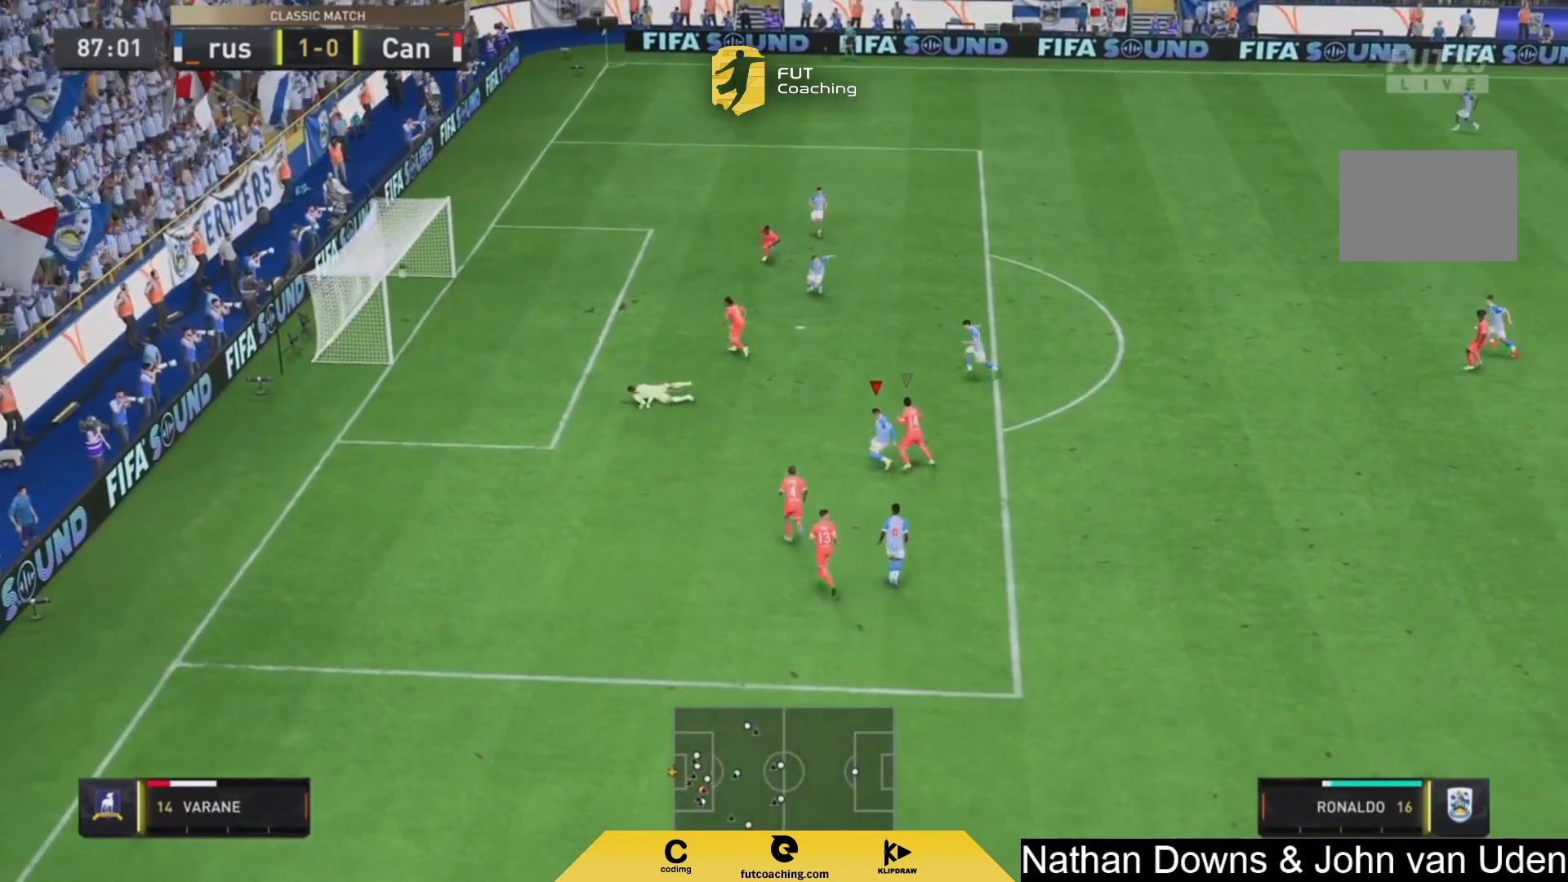
{"dt_ms": 500, "buttons": [], "left_stick": "center", "right_stick": "center", "events": [[458, "left_stick", "center"]]}
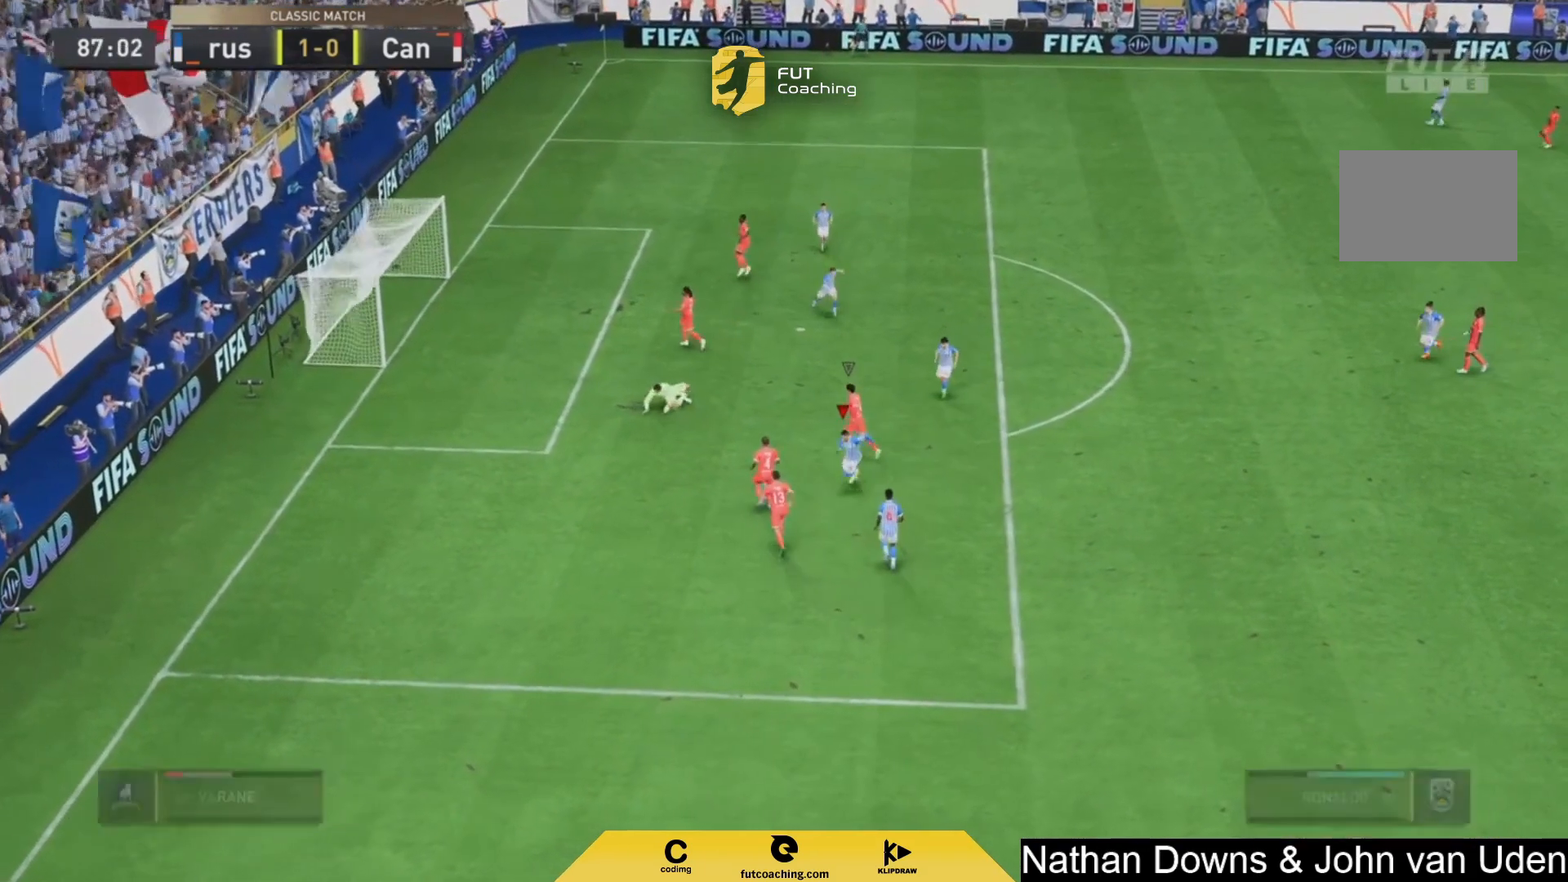
{"dt_ms": 500, "buttons": ["L2", "R2"], "left_stick": "center", "right_stick": "center", "events": [[375, "L2", "down"], [417, "R1", "down"], [417, "R2", "down"], [500, "R1", "up"]]}
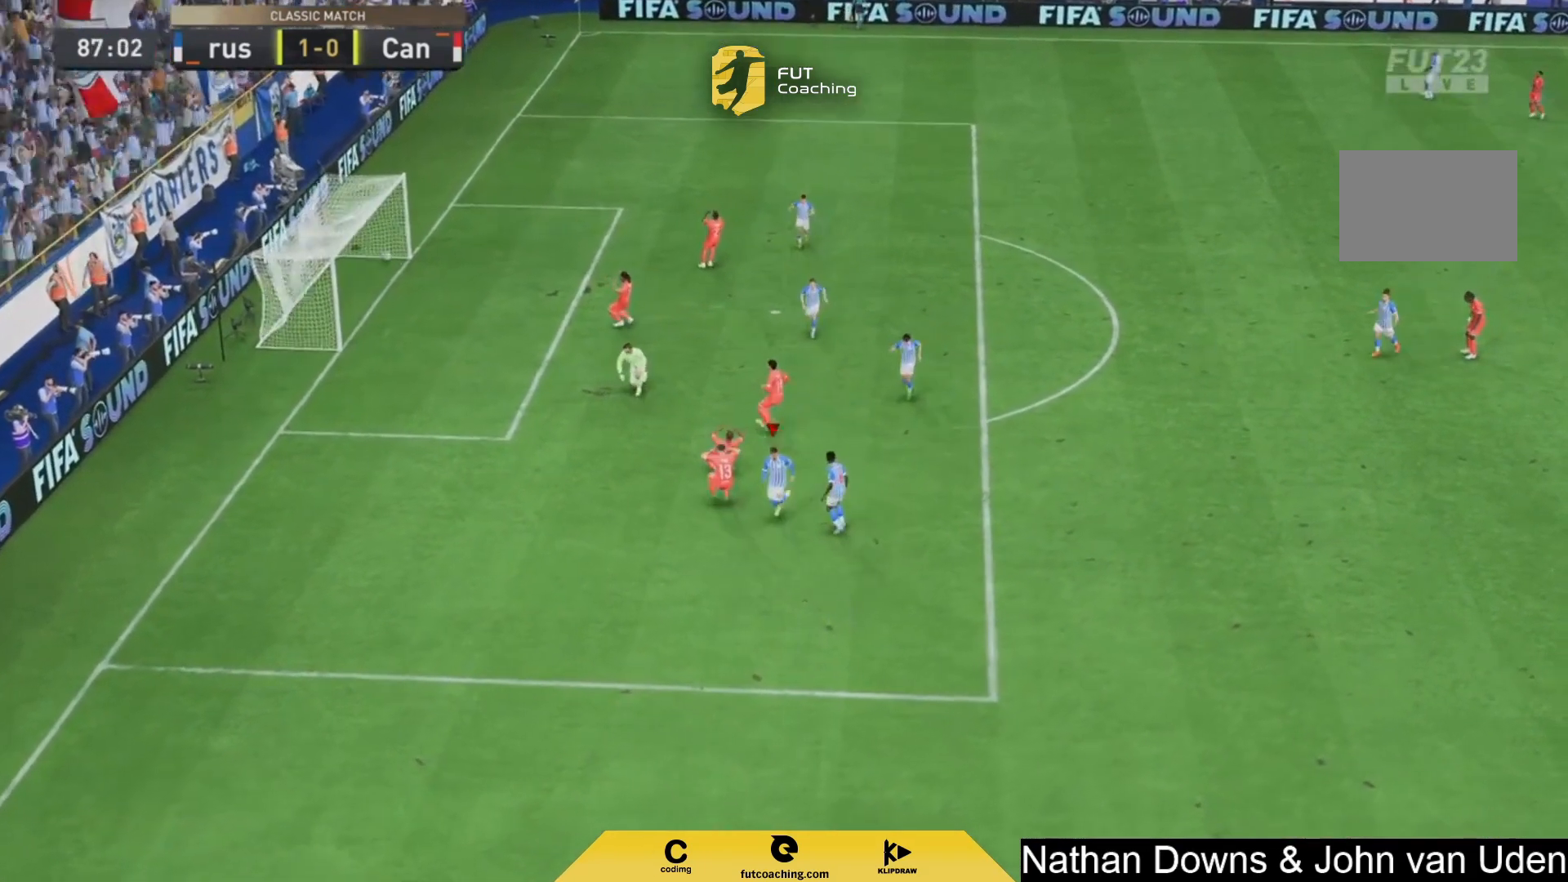
{"dt_ms": 500, "buttons": [], "left_stick": "center", "right_stick": "center", "events": [[375, "L2", "up"], [375, "R2", "up"]]}
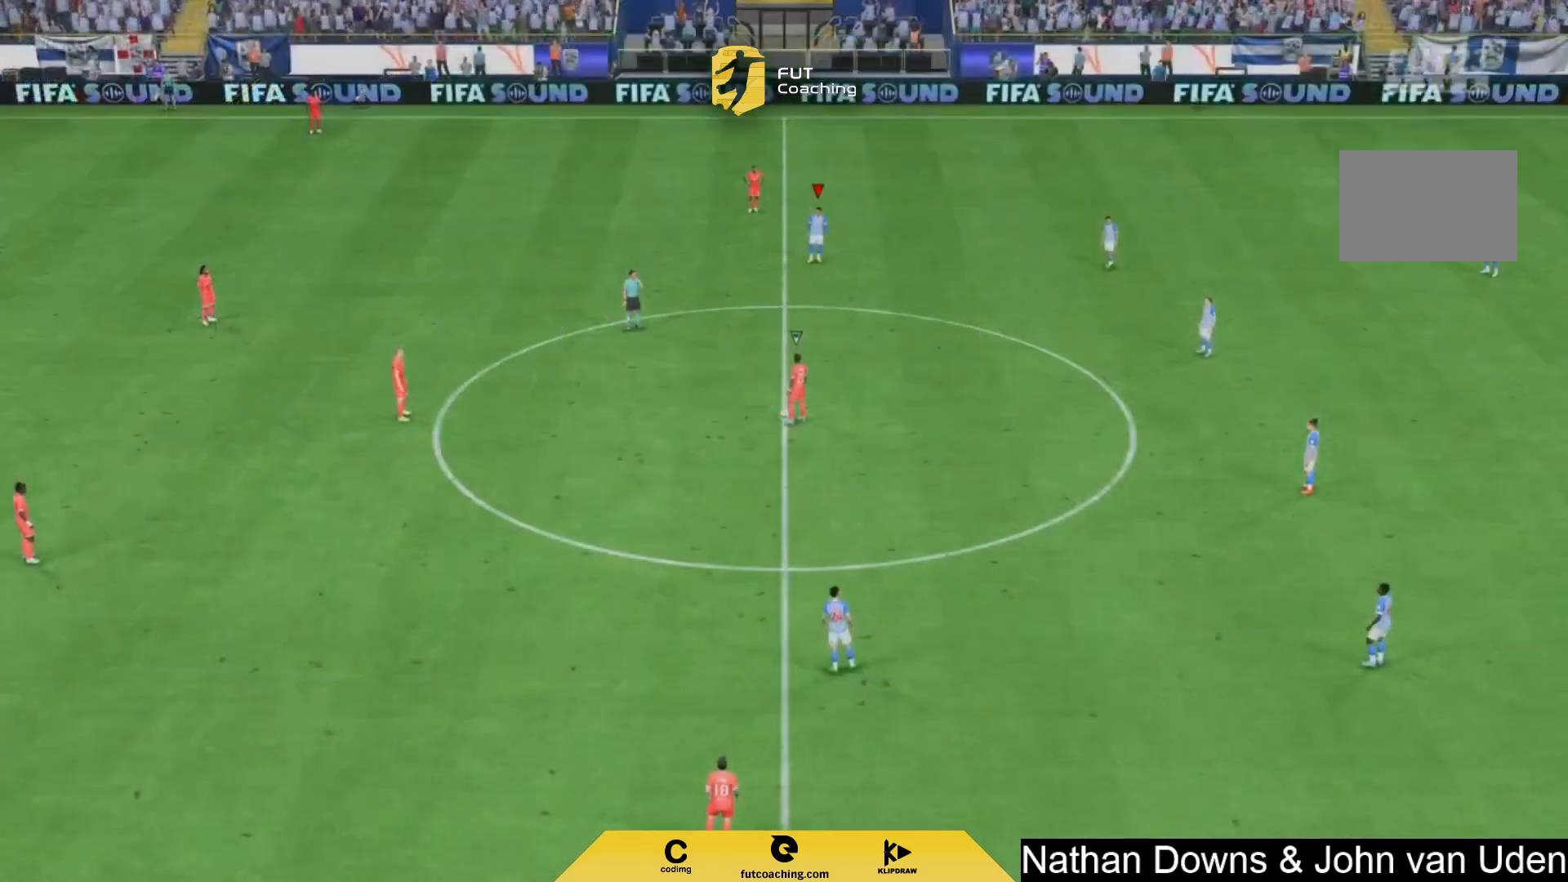
{"dt_ms": 500, "buttons": [], "left_stick": "center", "right_stick": "center", "events": []}
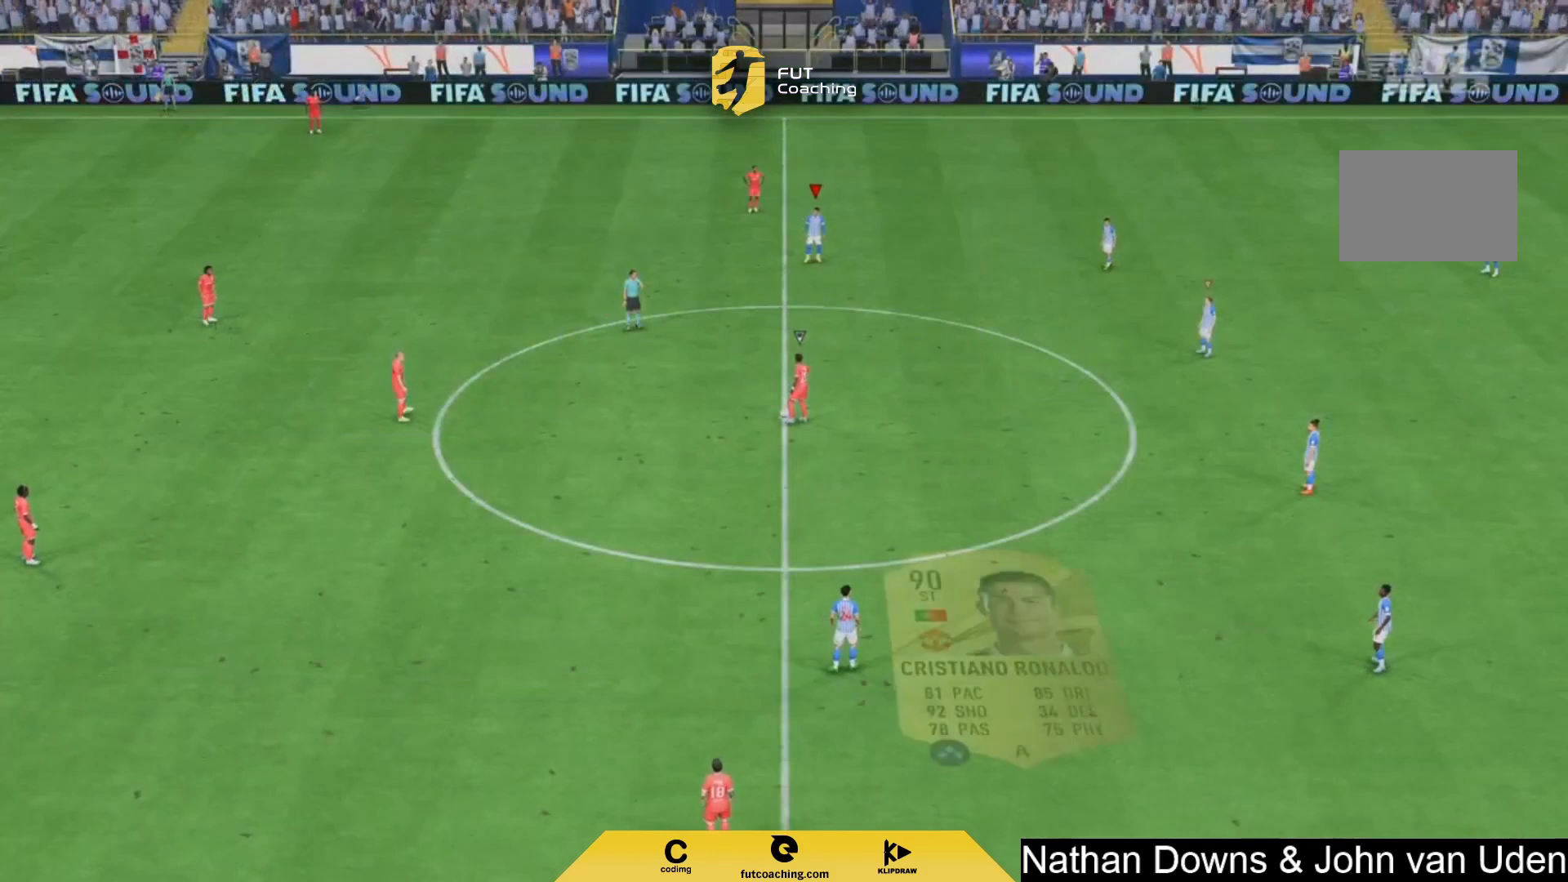
{"dt_ms": 500, "buttons": [], "left_stick": "center", "right_stick": "center", "events": []}
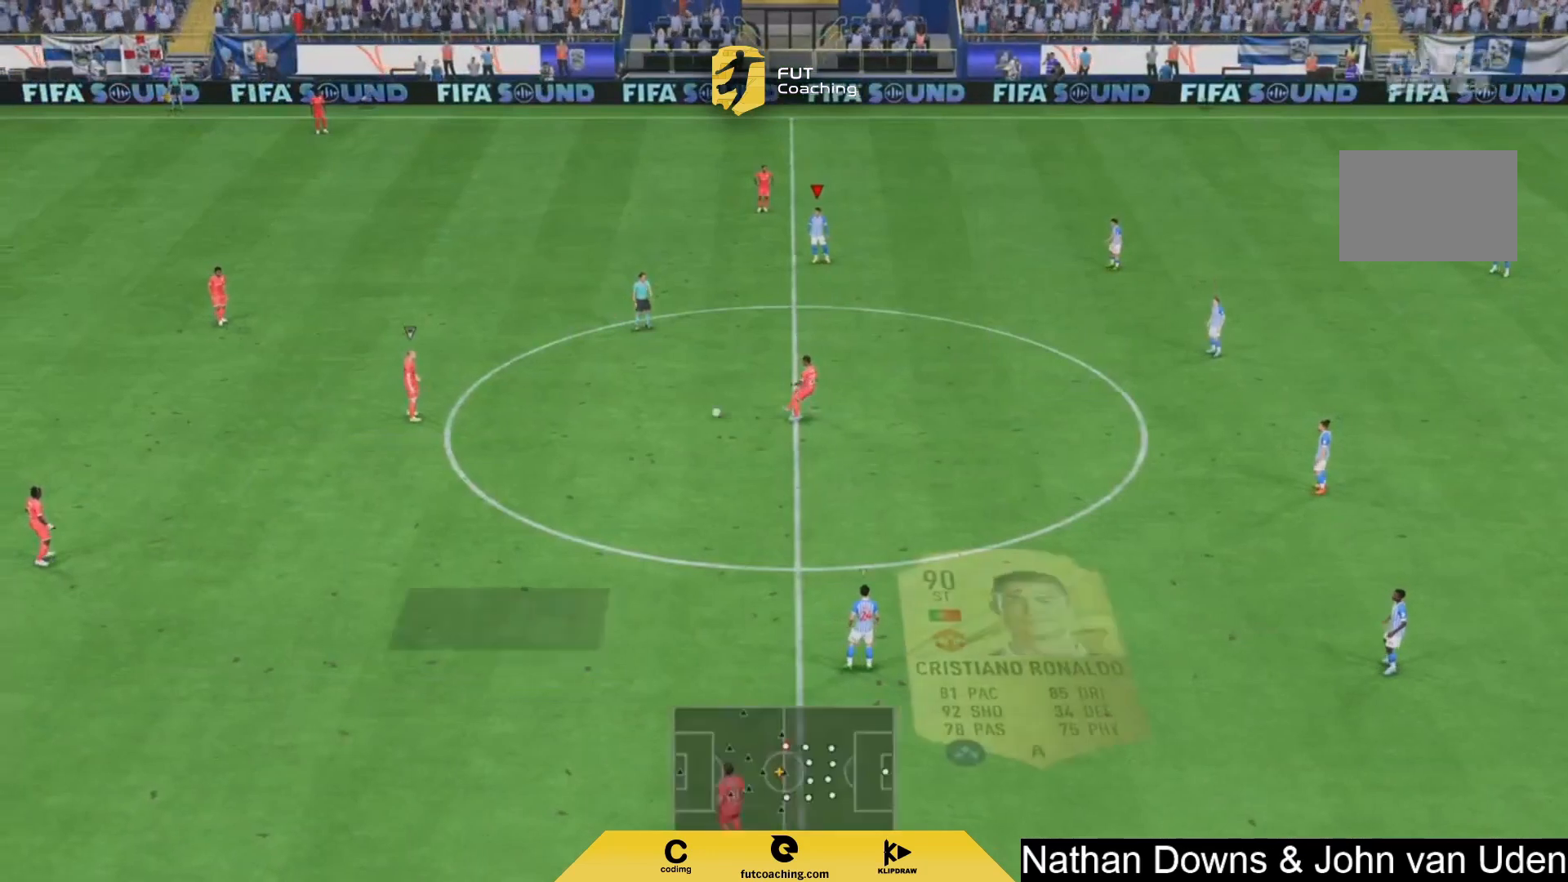
{"dt_ms": 500, "buttons": [], "left_stick": "center", "right_stick": "center", "events": []}
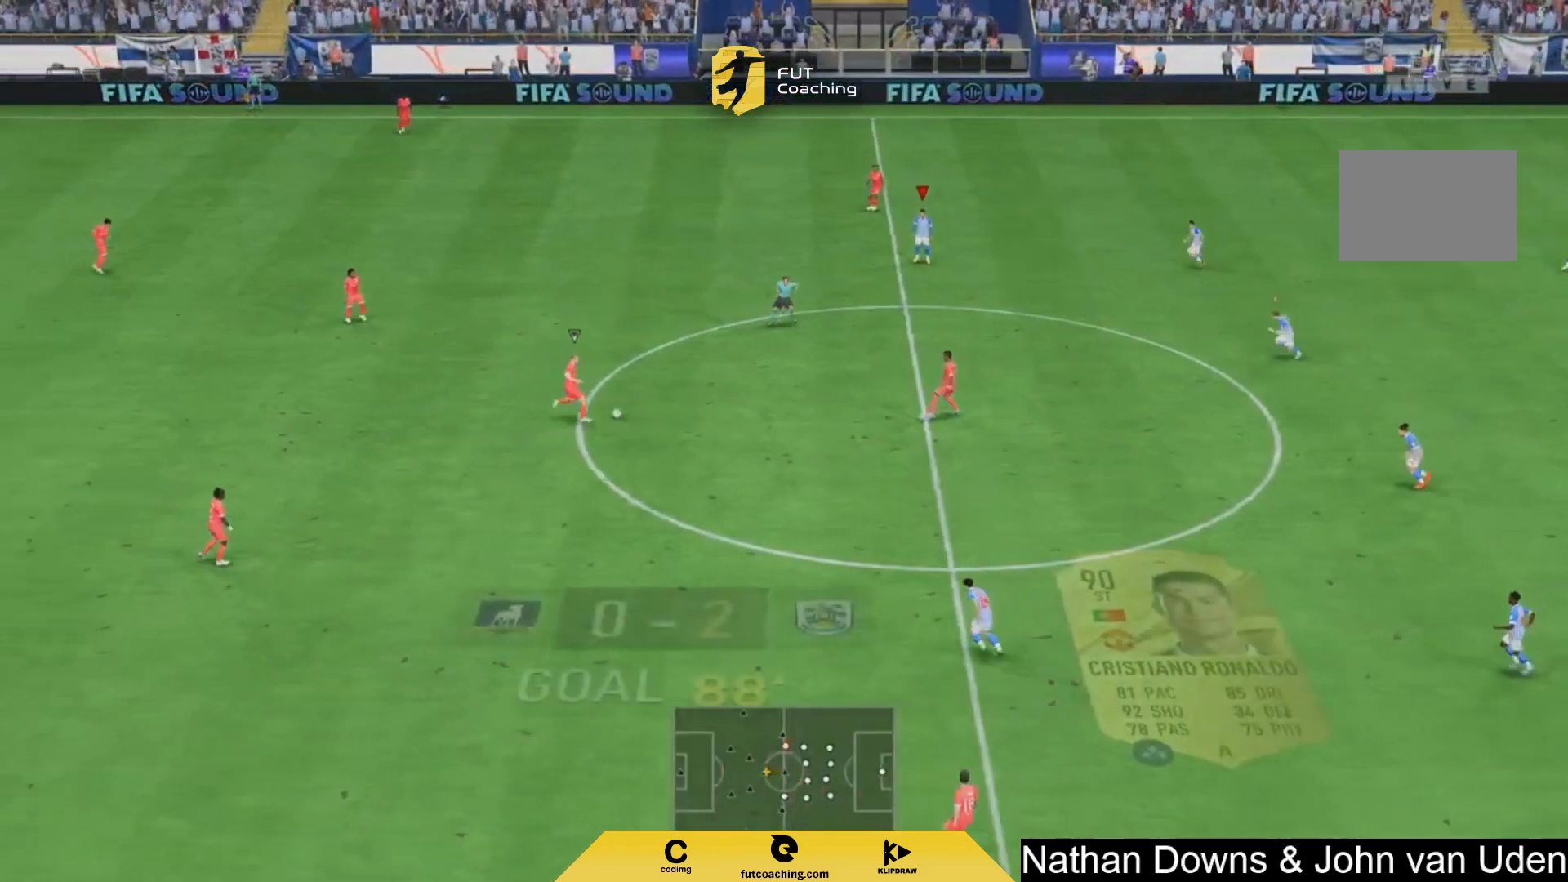
{"dt_ms": 500, "buttons": [], "left_stick": "center", "right_stick": "center", "events": []}